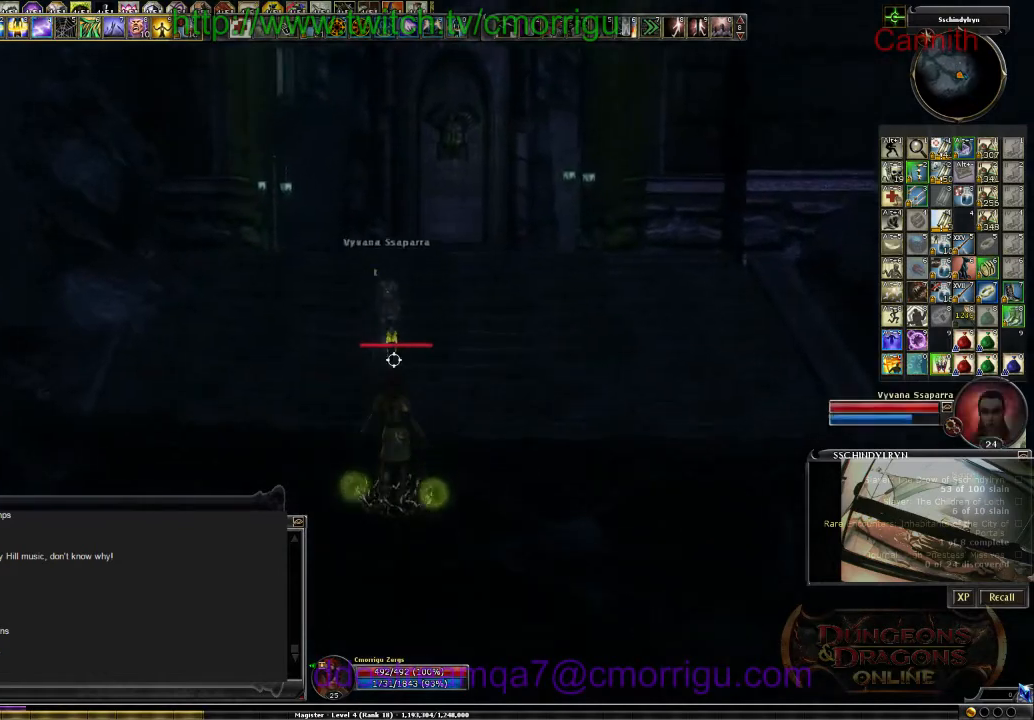
Gameplay with keyboard; each line is a JSON object with the keys held at the frame after it. "events" lists presses ("down") and releases ("up") of ".", "/", "0", "1", "2", "3", "4", "5", "6", "7", "8", "9", "a", "b", "backslash", "backspace", "c", "caps_lock", "comma", "ctrl_l", "ctrl_r", "d", "e", "equals", "escape", "f", "f1", "f10", "f11", "f12", "f2", "f3", "f4", "f5", "f6", "f7", "f8", "f9", "g", "h", "i", "j", "k", "l", "lbracket", "m", "minus", "n", "o", "p", "q", "quote", "r", "rbracket", "return", "s", "semicolon", "shift_l", "shift_r", "space", "t", "tab", "tilde", "u", "v", "w", "x", "y" and "z" between this image and that frame as [ms after this image, input, new state], when the widget could be followed in between. No other keys are recorded. Mouse input is not recorded.
{"keys": ["w"], "events": []}
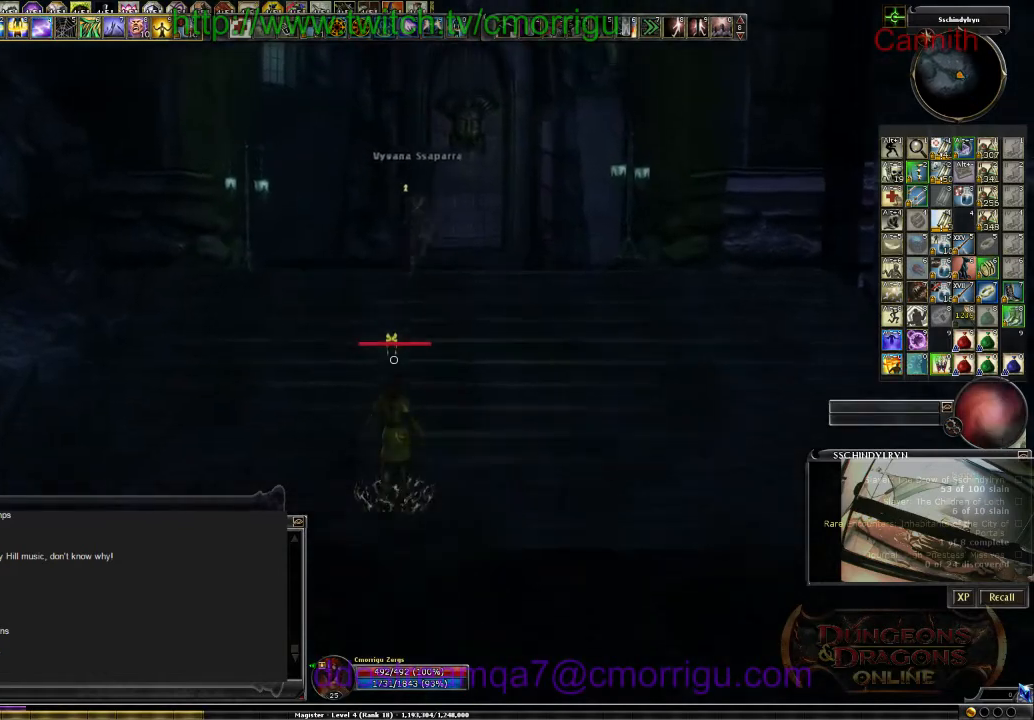
{"keys": ["w"], "events": []}
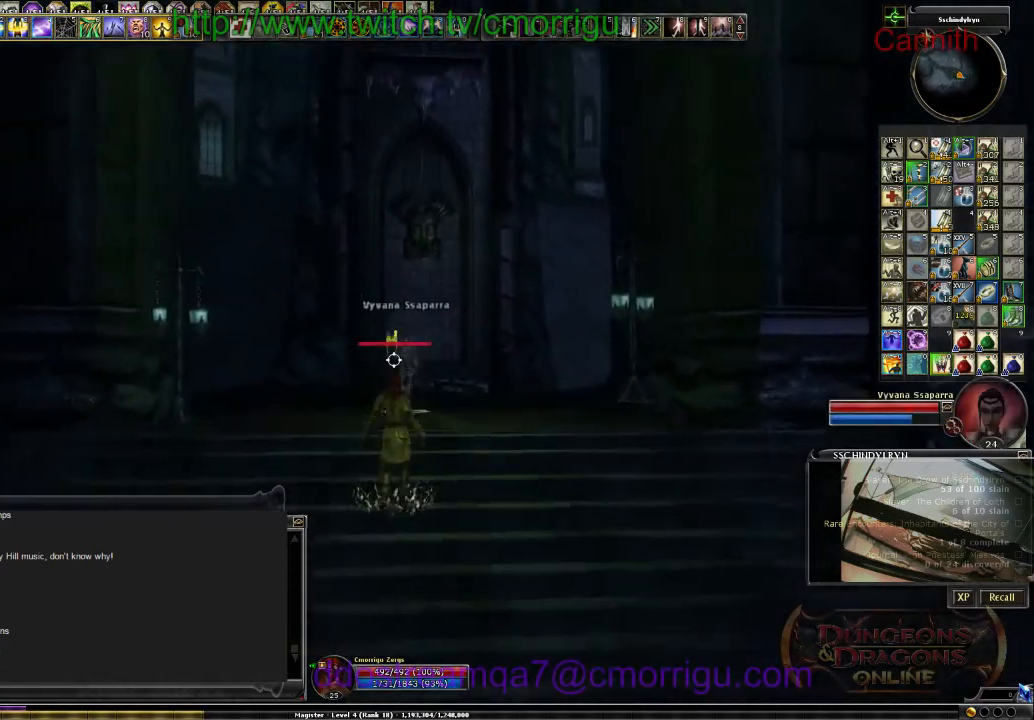
{"keys": ["w"], "events": []}
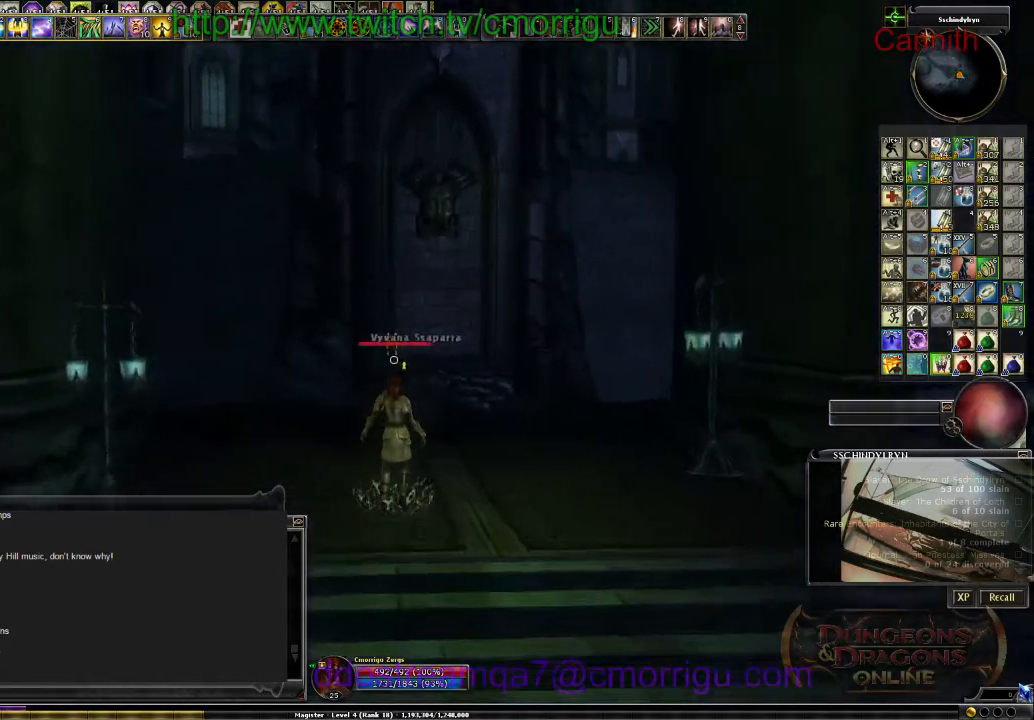
{"keys": ["d", "w"], "events": [[333, "d", "down"]]}
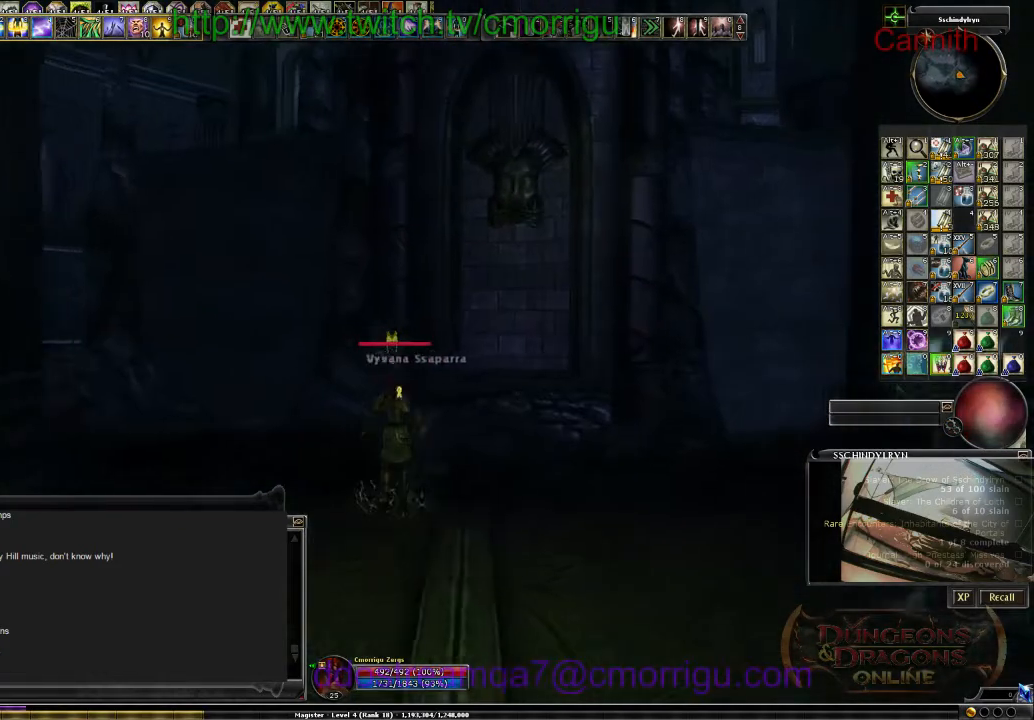
{"keys": ["w"], "events": [[300, "d", "up"]]}
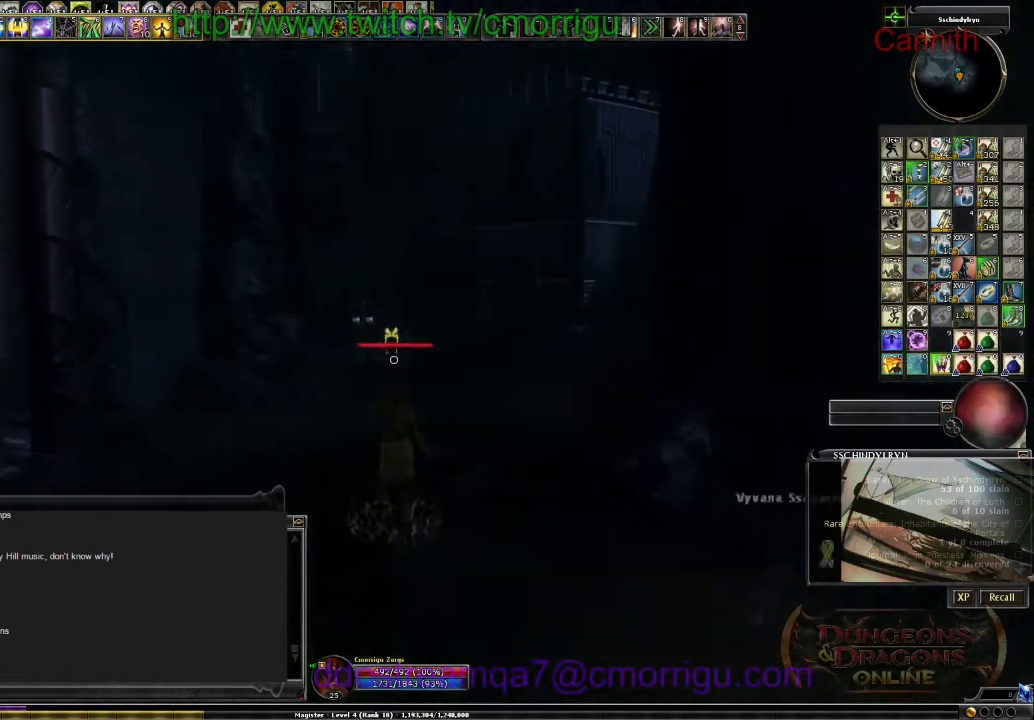
{"keys": [], "events": [[33, "w", "up"], [333, "w", "down"], [500, "w", "up"]]}
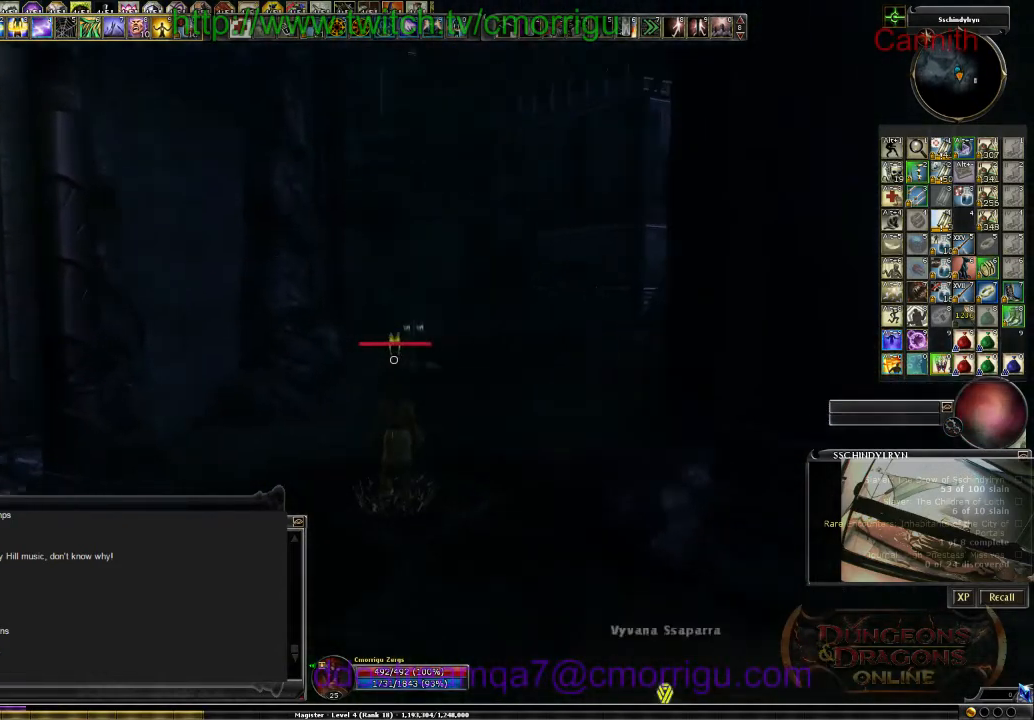
{"keys": [], "events": []}
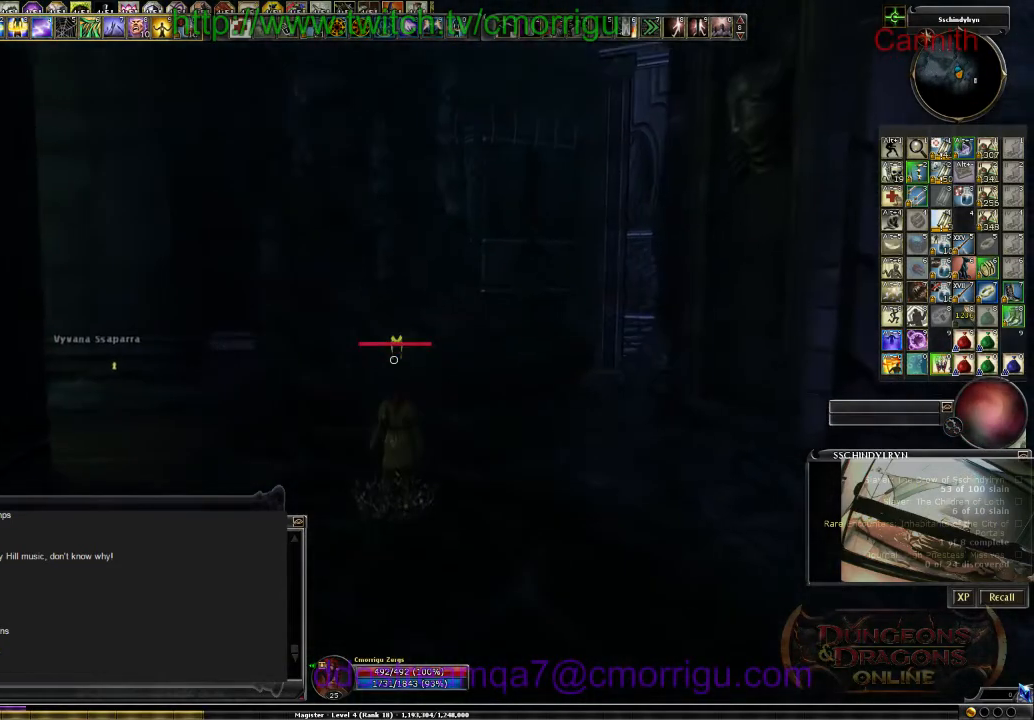
{"keys": [], "events": []}
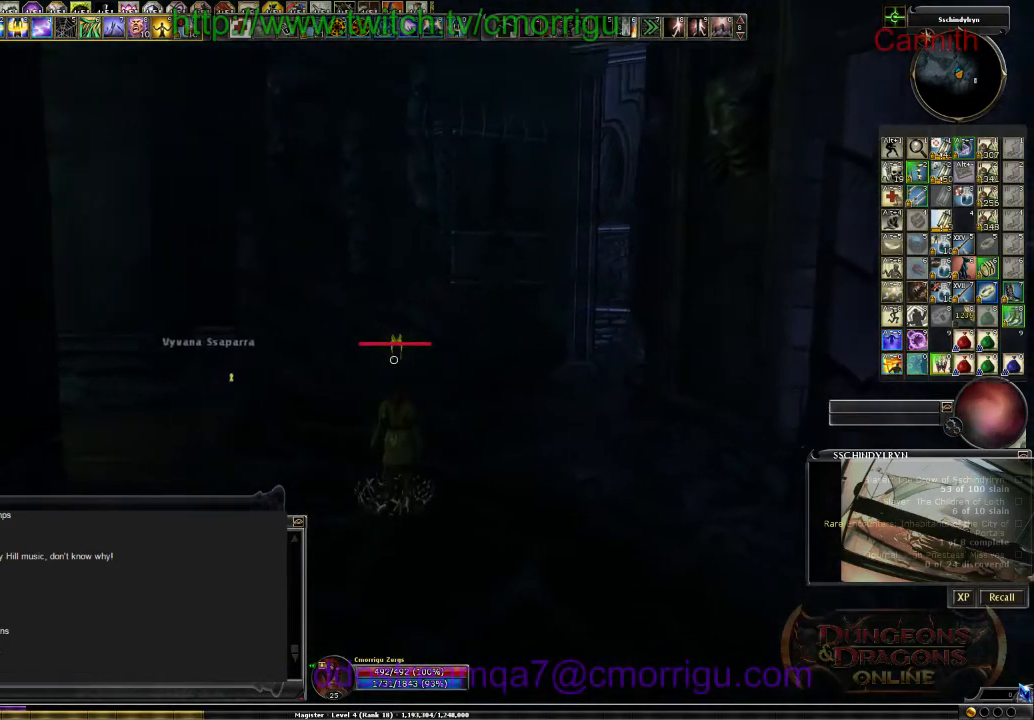
{"keys": ["w"], "events": [[66, "a", "down"], [100, "w", "down"], [300, "a", "up"]]}
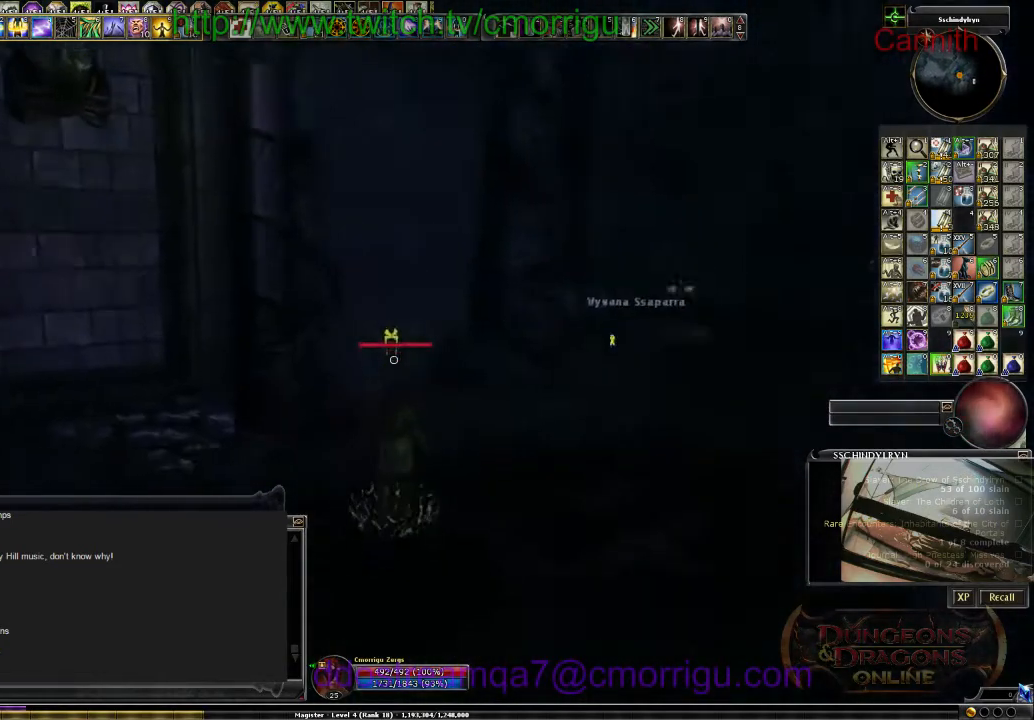
{"keys": ["w"], "events": []}
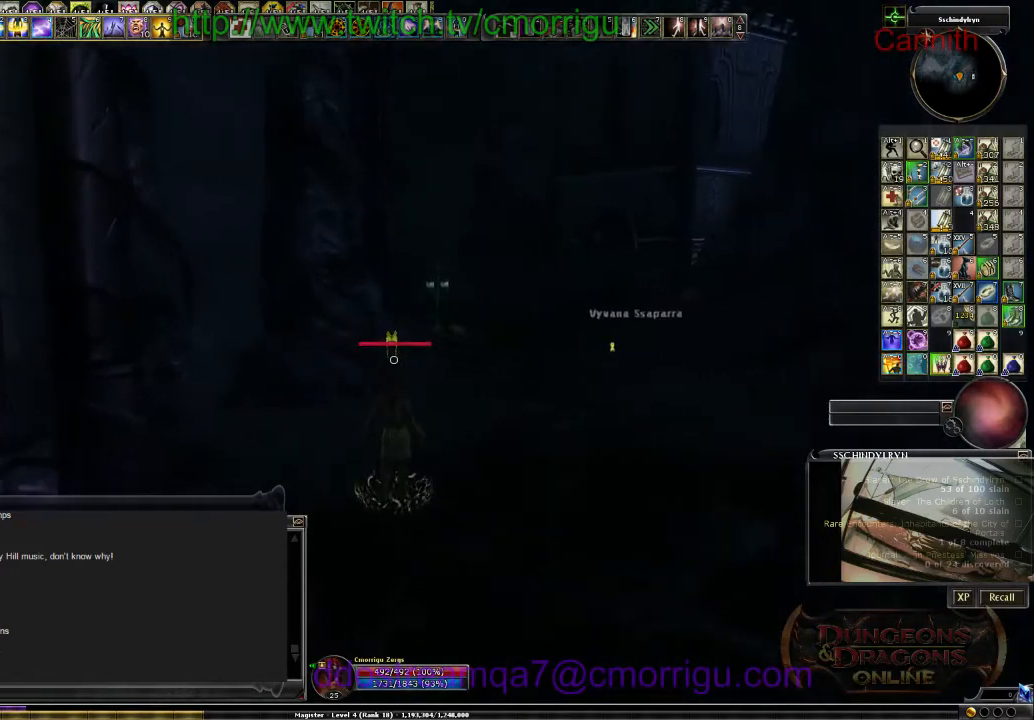
{"keys": ["w"], "events": []}
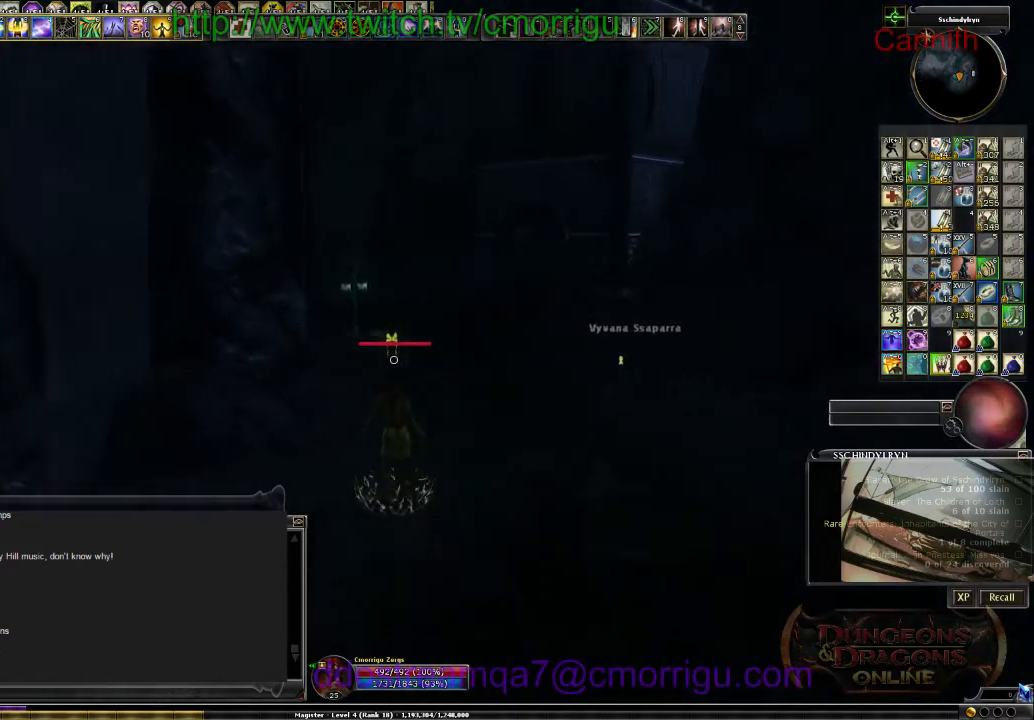
{"keys": ["w"], "events": []}
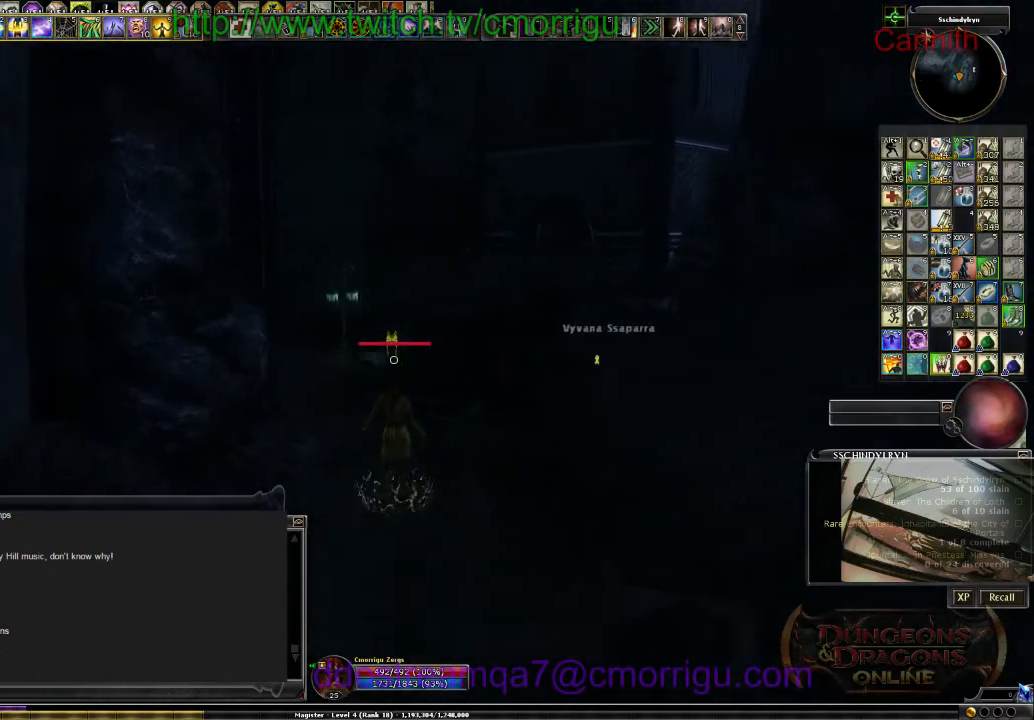
{"keys": ["w"], "events": []}
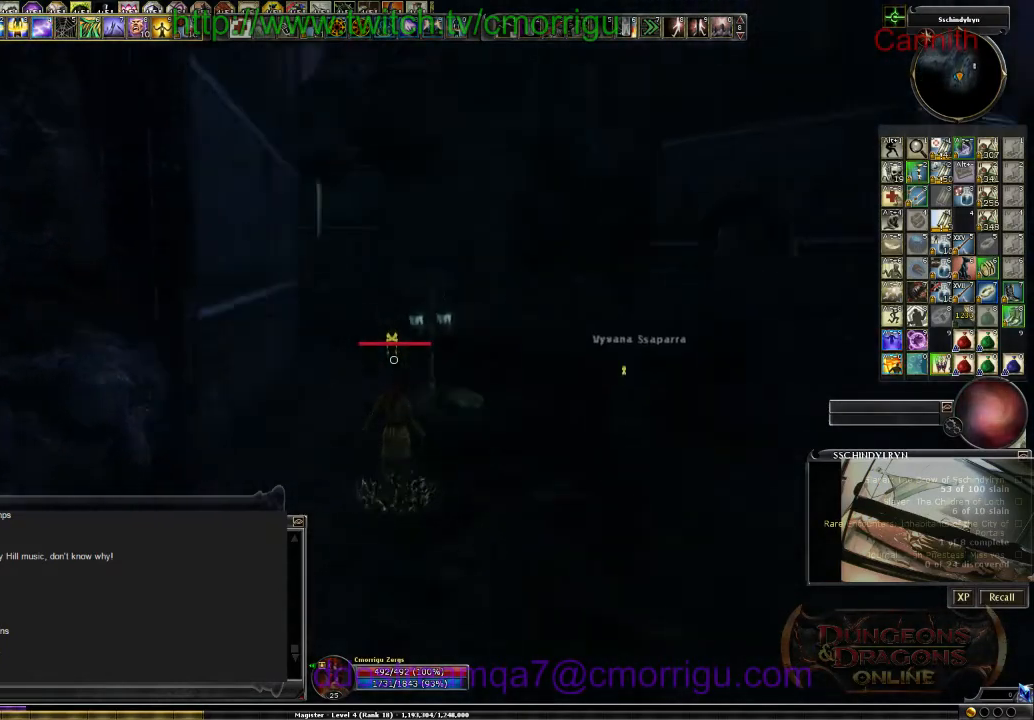
{"keys": ["w"], "events": []}
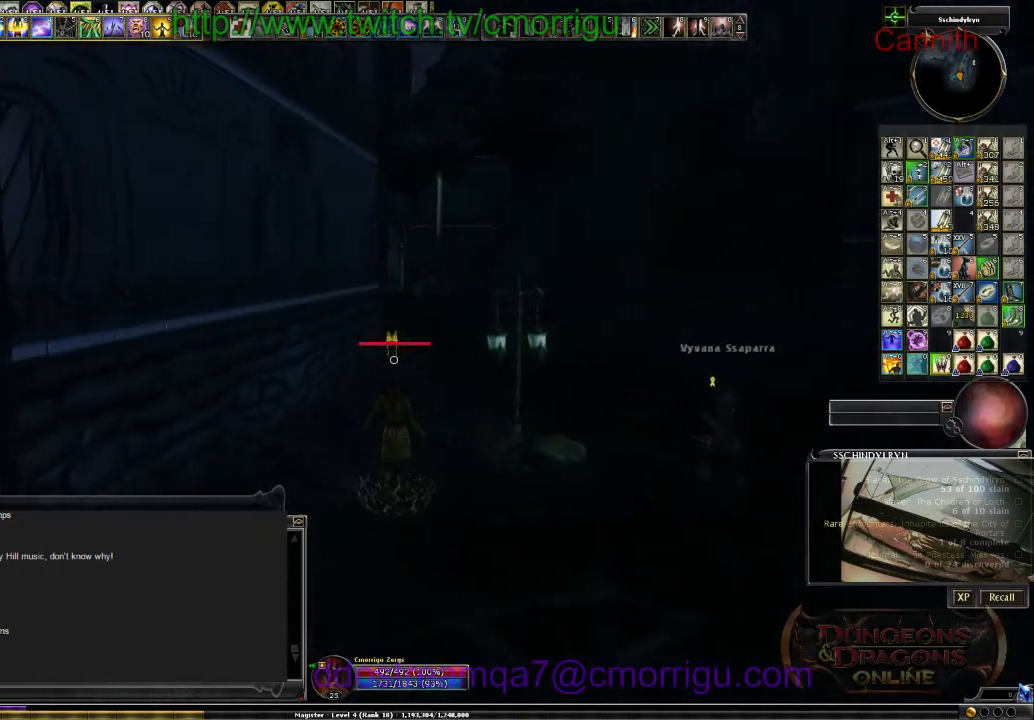
{"keys": ["d", "w"], "events": [[166, "d", "down"]]}
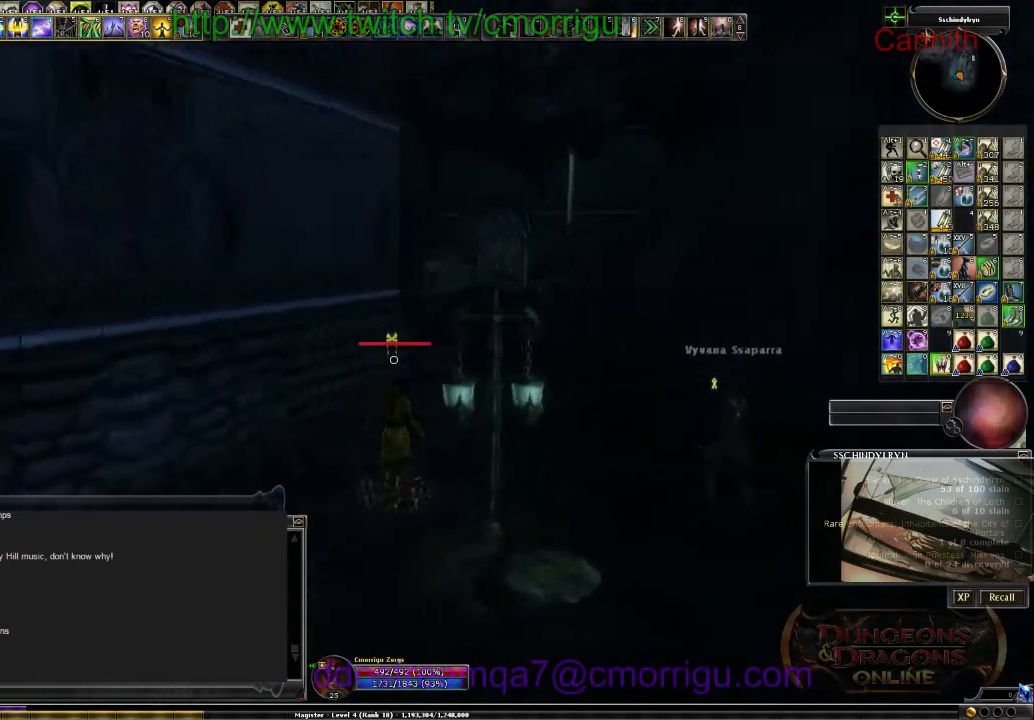
{"keys": ["d", "w"], "events": []}
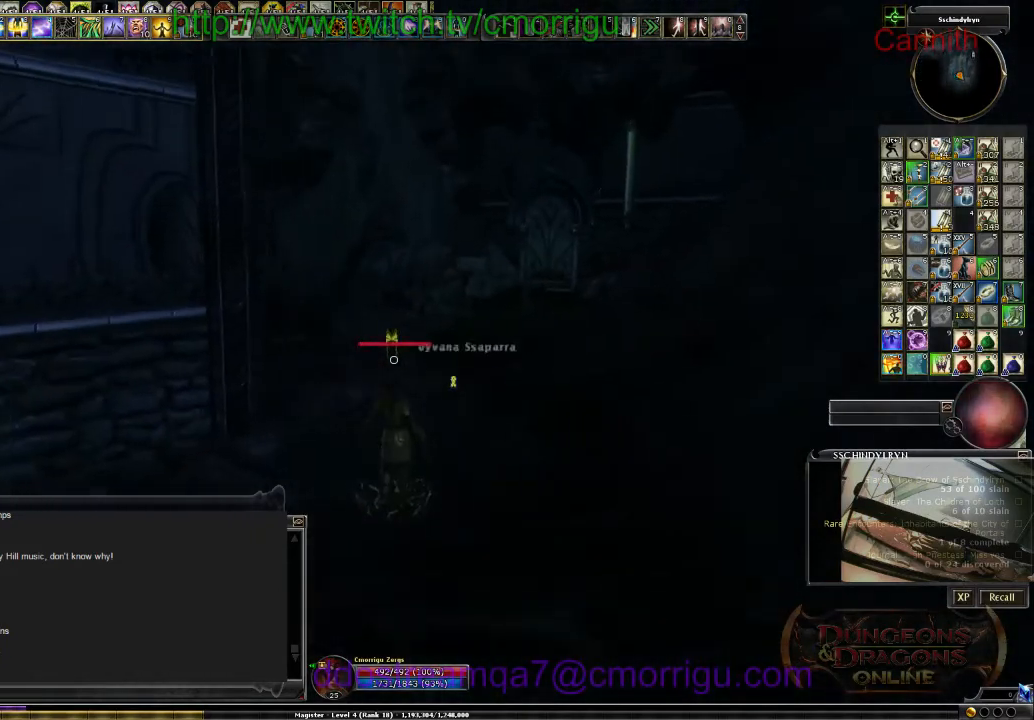
{"keys": ["d", "w"], "events": []}
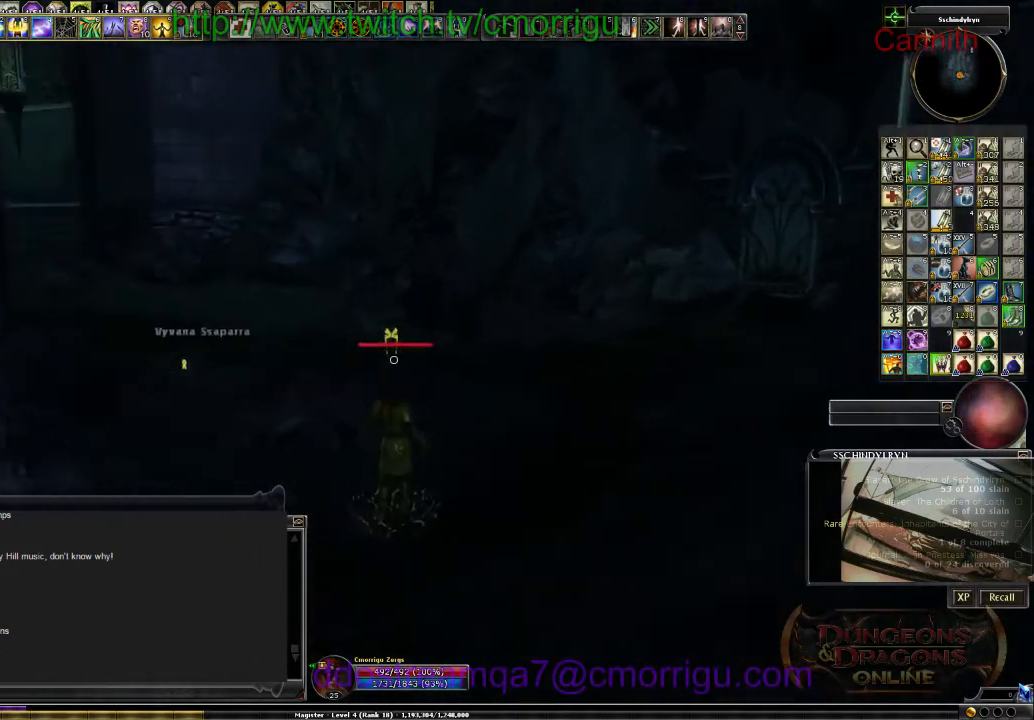
{"keys": ["w"], "events": [[100, "d", "up"]]}
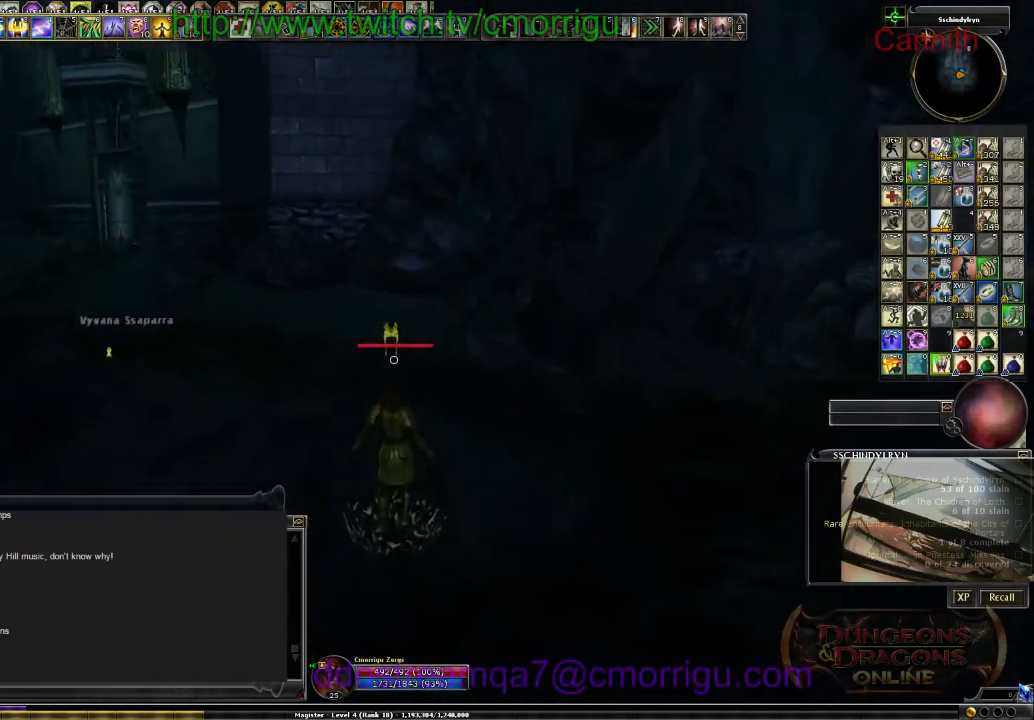
{"keys": ["w"], "events": []}
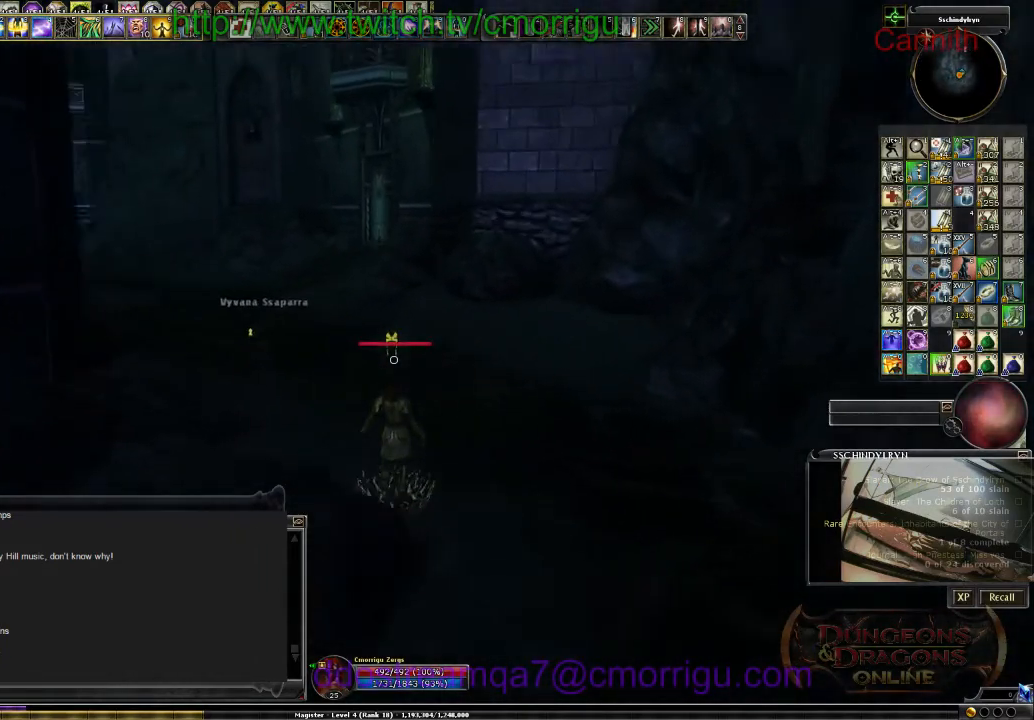
{"keys": ["w"], "events": []}
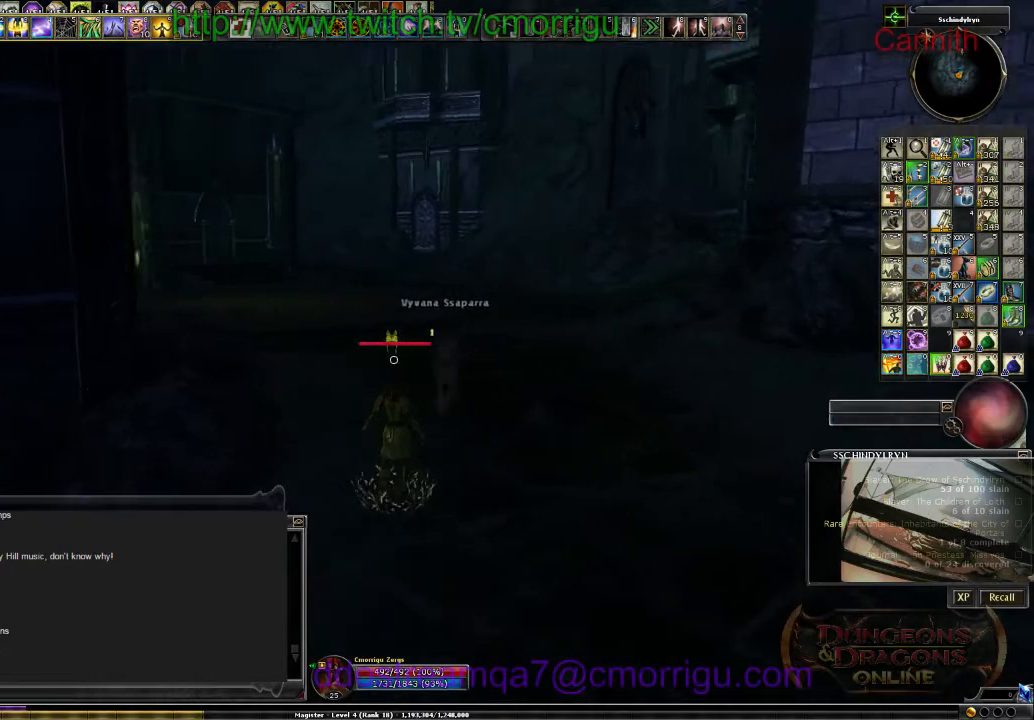
{"keys": ["w"], "events": []}
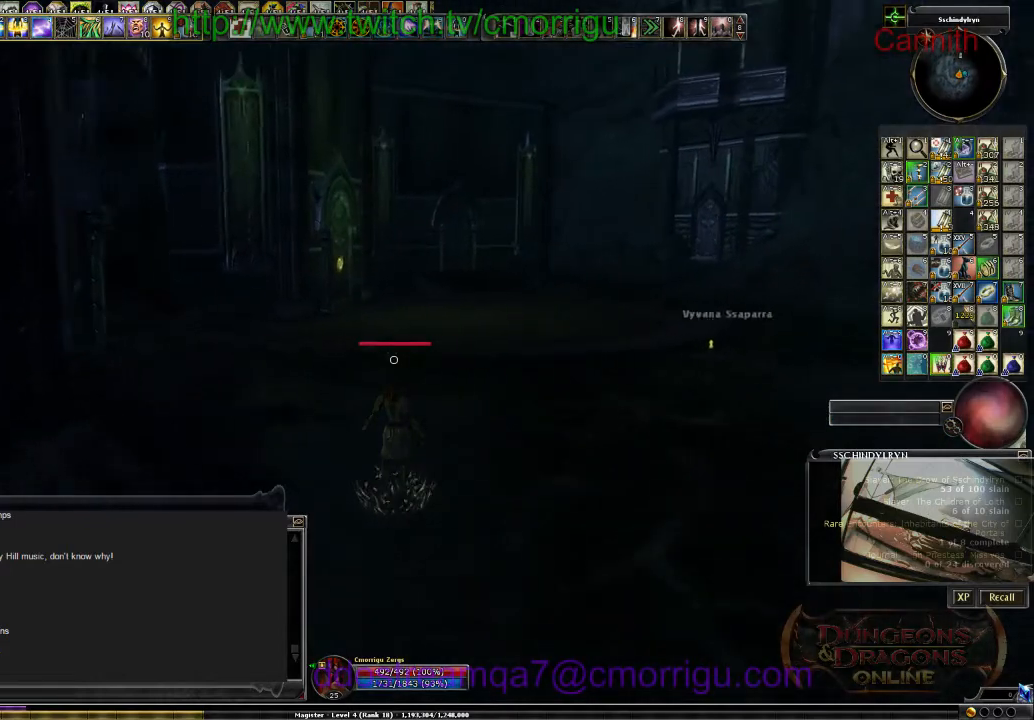
{"keys": ["w"], "events": []}
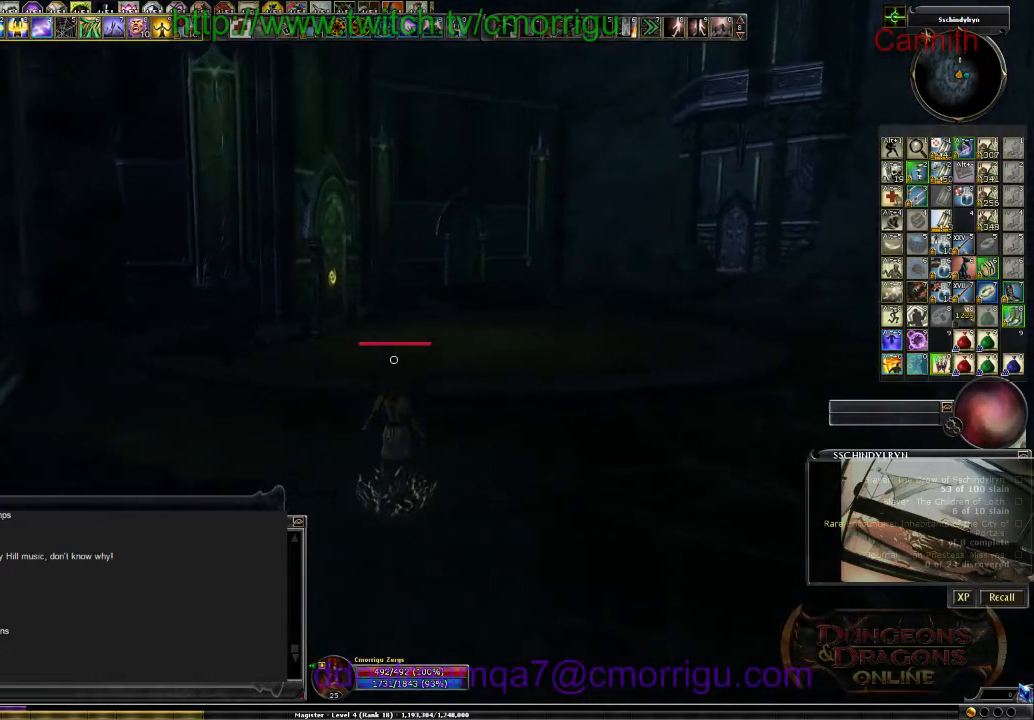
{"keys": ["w"], "events": []}
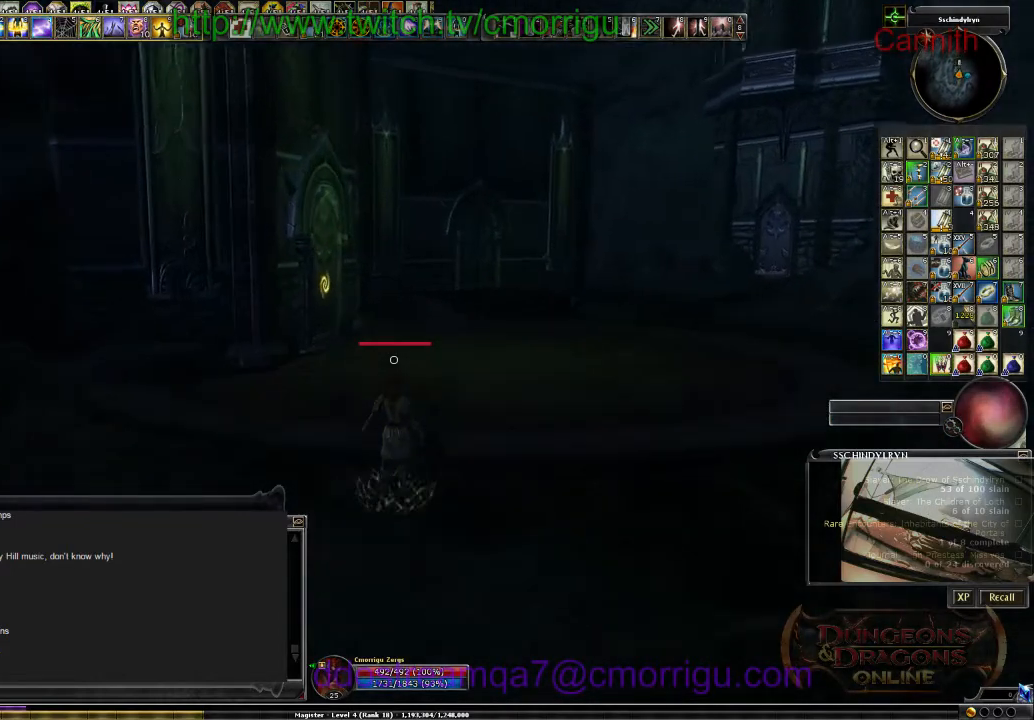
{"keys": ["w"], "events": []}
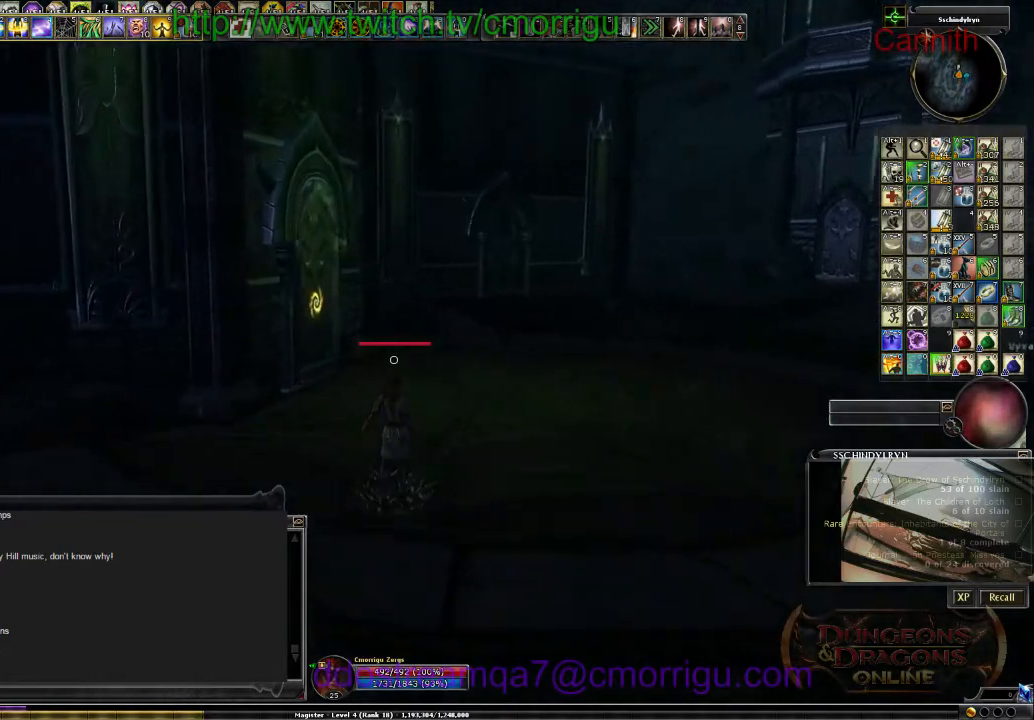
{"keys": ["w"], "events": []}
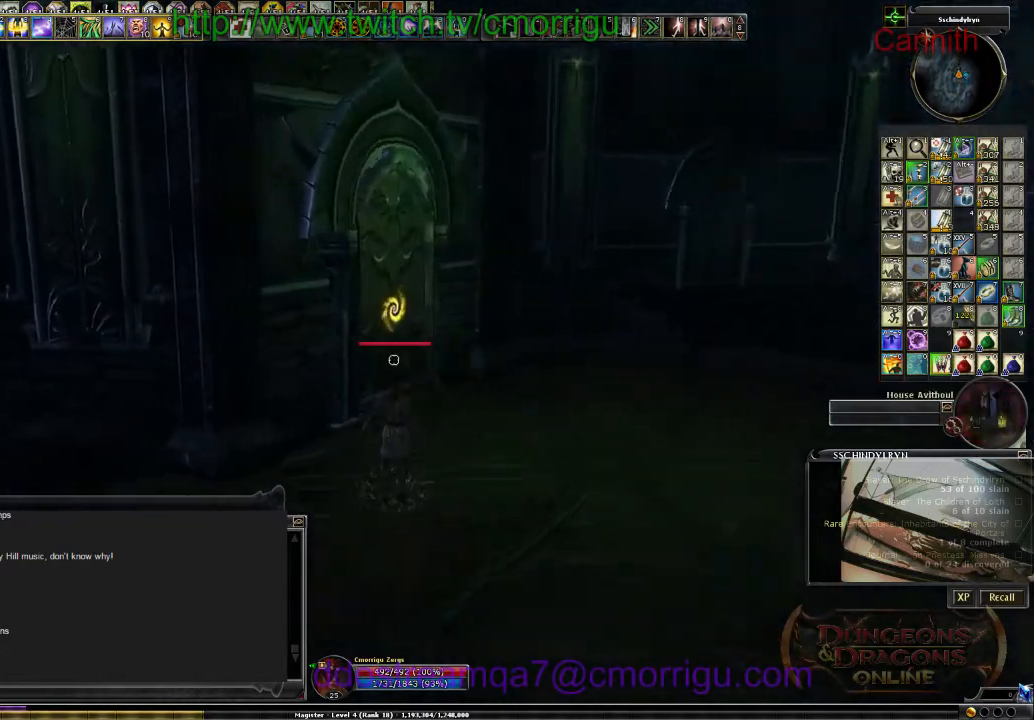
{"keys": ["d"], "events": [[366, "d", "down"], [400, "w", "up"]]}
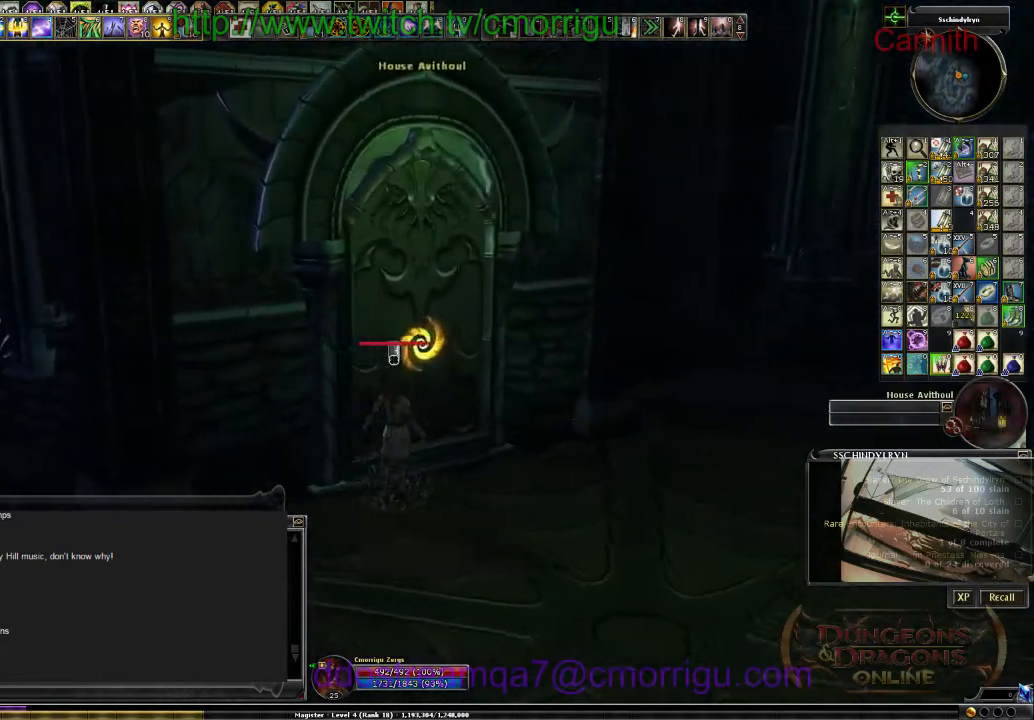
{"keys": [], "events": [[66, "d", "up"]]}